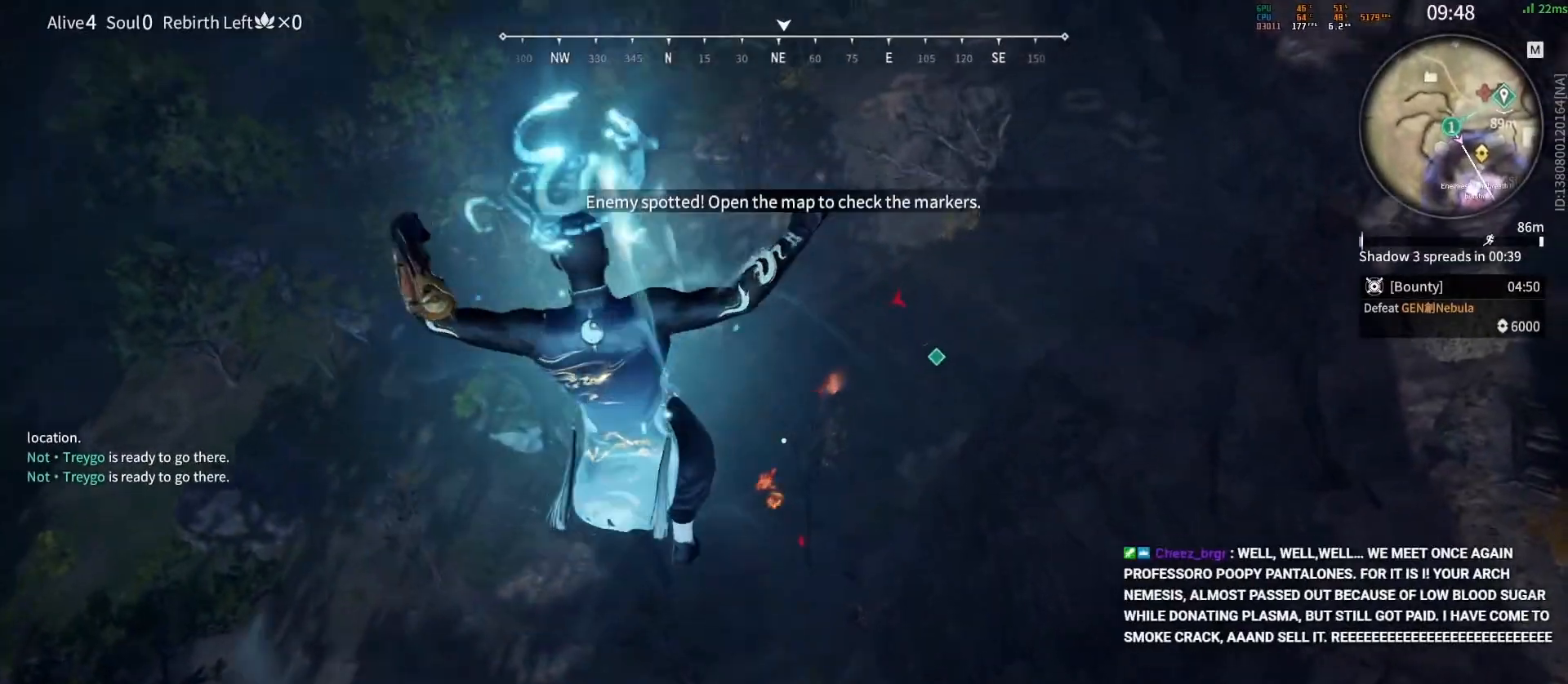
Gameplay with keyboard and mouse; each line is a JSON object with the keys and mouse buttons held at the frame after it. "events" lists presses ("down") and releases ("up") of "a", "c", "d", "e", "f", "q", "r", "s", "shift", "space", "tab", "w", "mouse_left", "mouse_wheel" and "mouse_right" between this image and that frame as [ms after this image, input, new state], when the widget could be followed in between. "mouse_left", "mouse_wheel", "mouse_right" = the "left", "wheel", "right" buttons of the "mouse" list. No other keys are recorded. "wheel" means that the mouse wheel is clicked or scrolled. Mouse movement is not recorded.
{"keys": ["a", "space", "w"], "mouse": [], "events": [[67, "shift", "down"], [250, "a", "down"], [283, "mouse_wheel", "down"], [450, "shift", "up"], [450, "space", "down"], [500, "mouse_wheel", "up"]]}
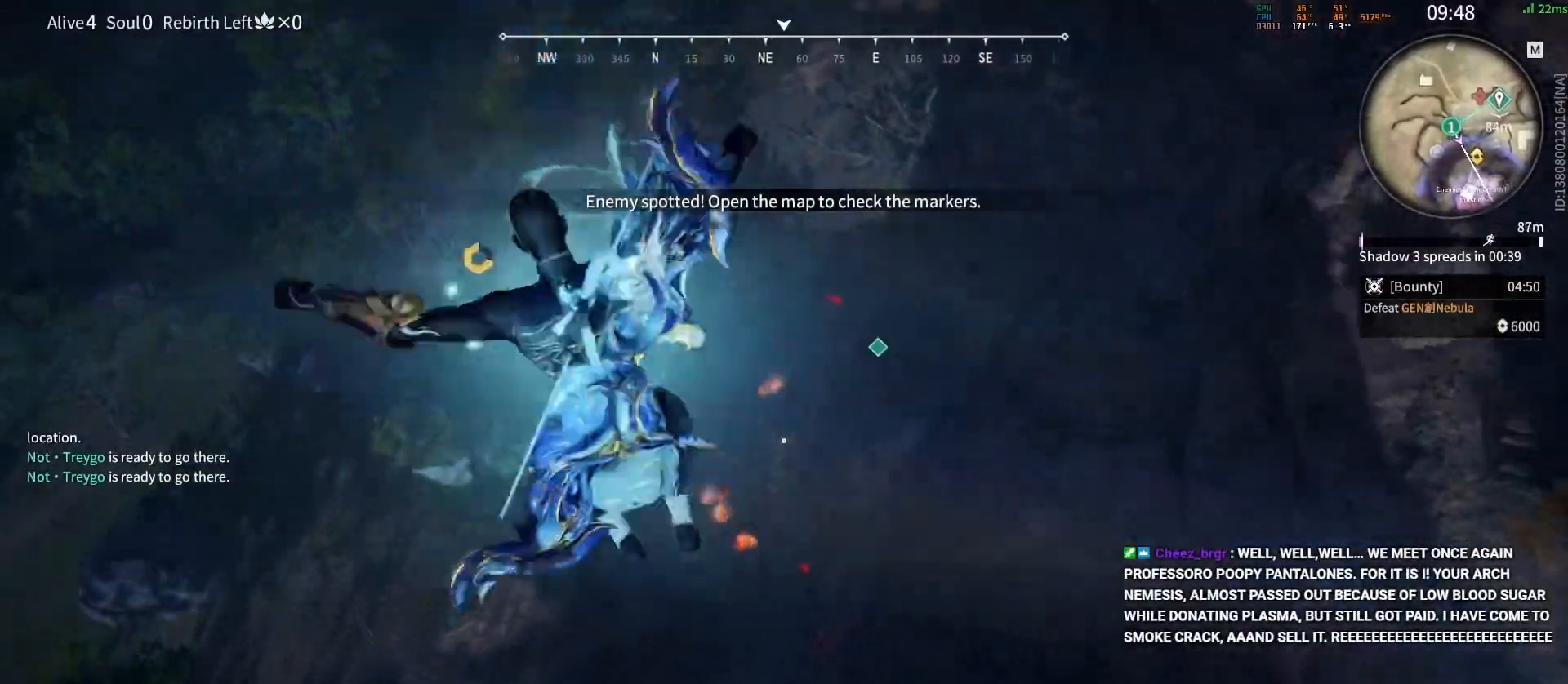
{"keys": ["a", "space"], "mouse": ["left"], "events": [[183, "w", "up"], [217, "mouse_left", "down"]]}
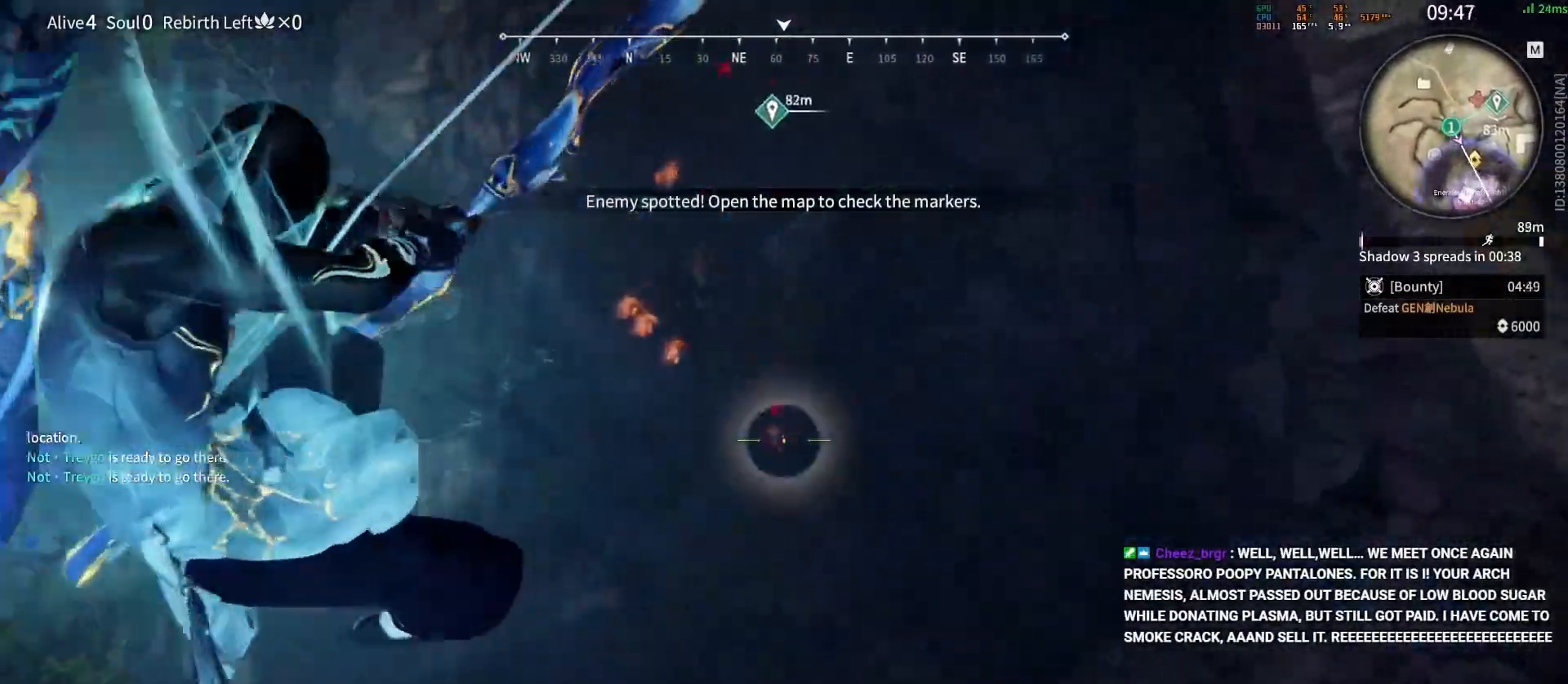
{"keys": ["s"], "mouse": ["left"], "events": [[333, "a", "up"], [333, "s", "down"], [350, "space", "up"]]}
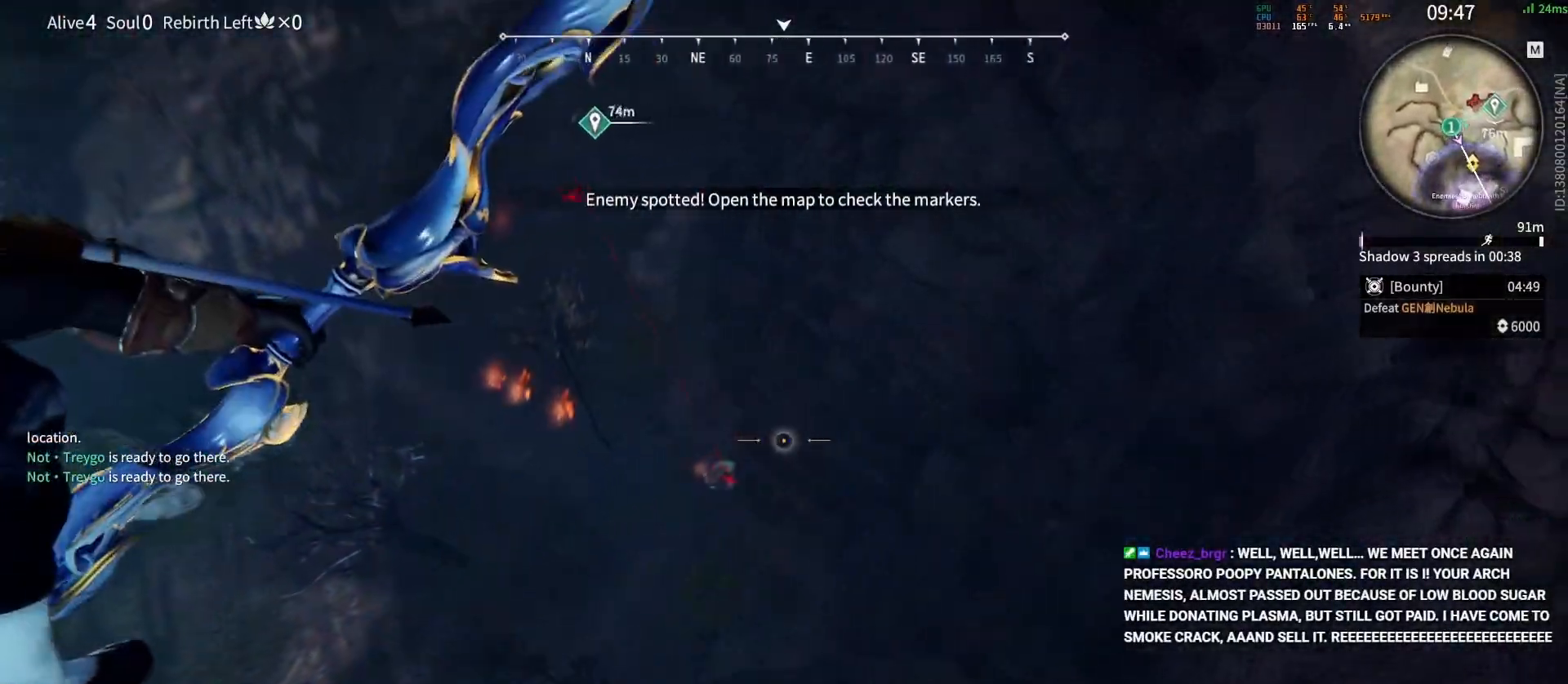
{"keys": ["s"], "mouse": ["left"], "events": []}
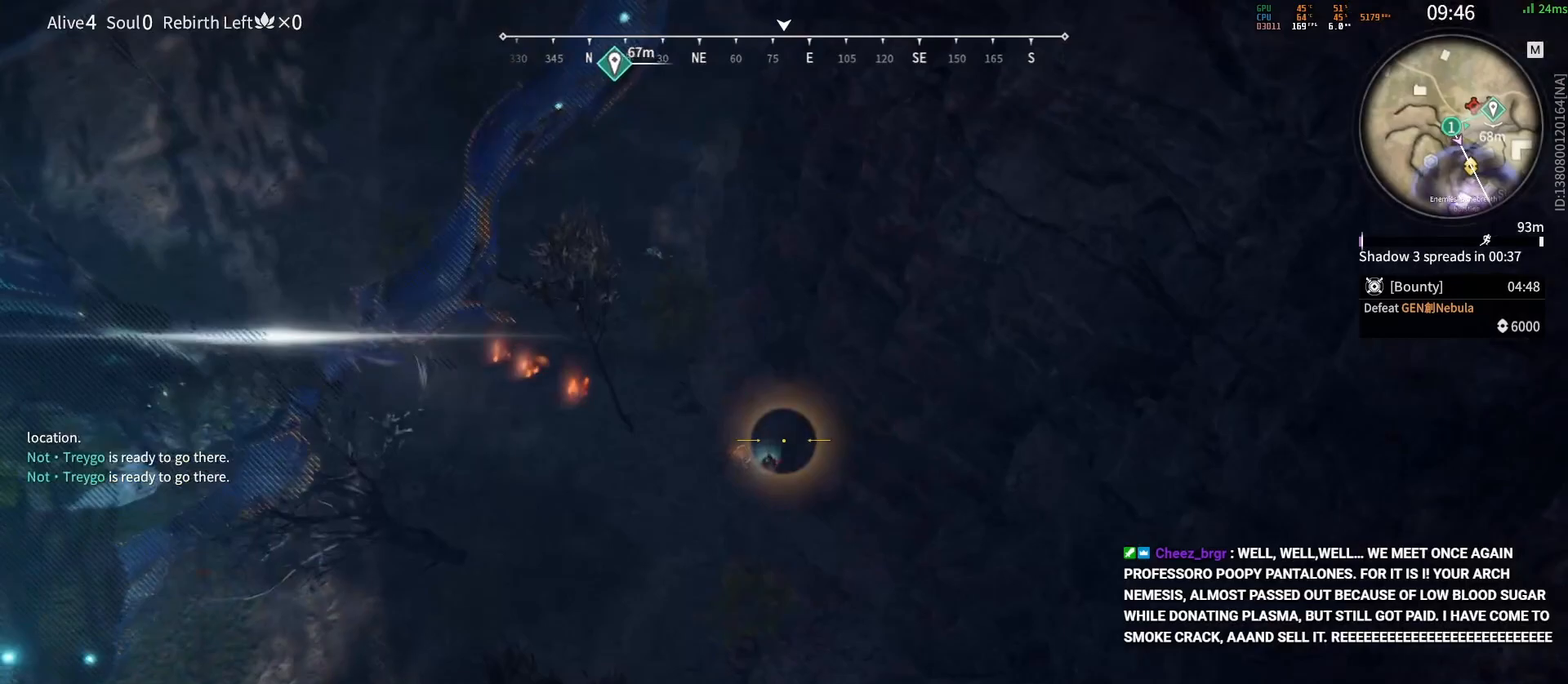
{"keys": ["s"], "mouse": ["left"], "events": []}
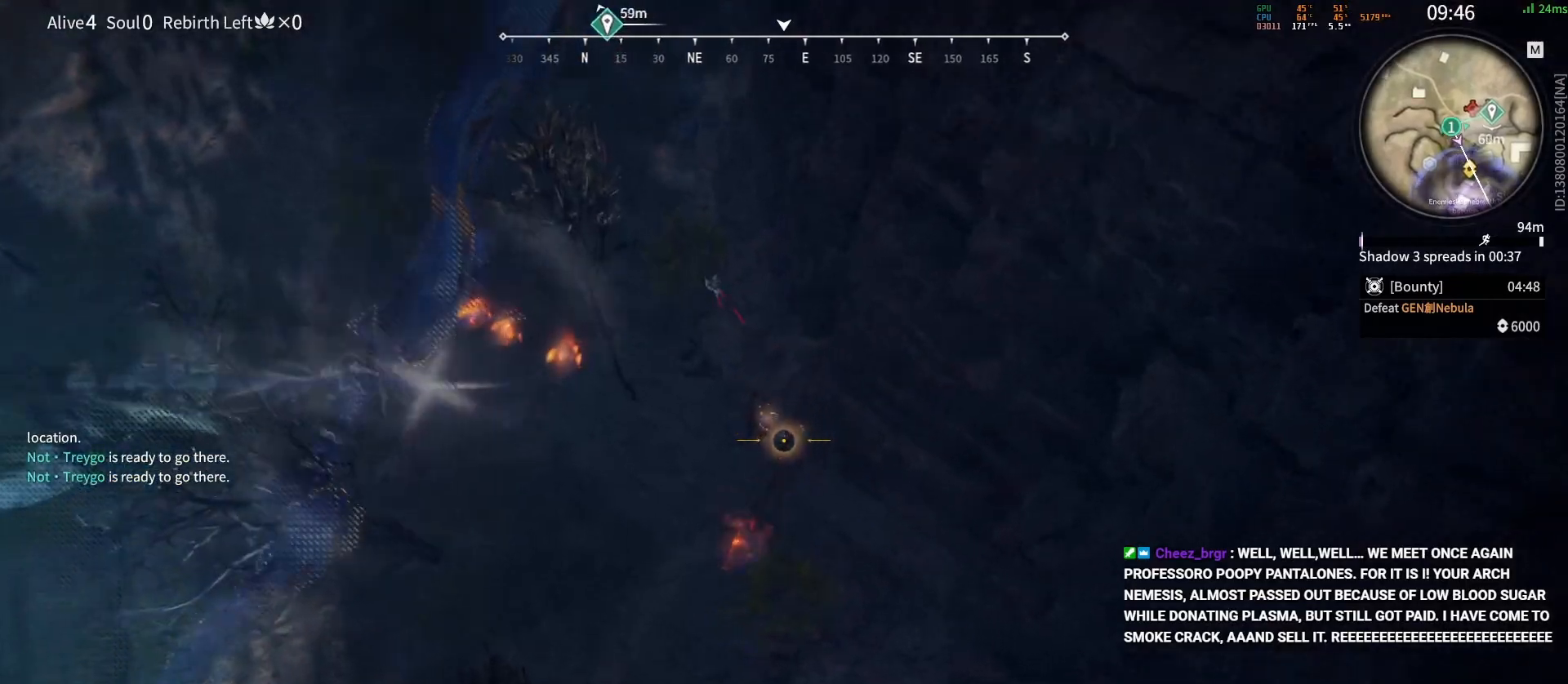
{"keys": ["s"], "mouse": [], "events": [[483, "mouse_left", "up"]]}
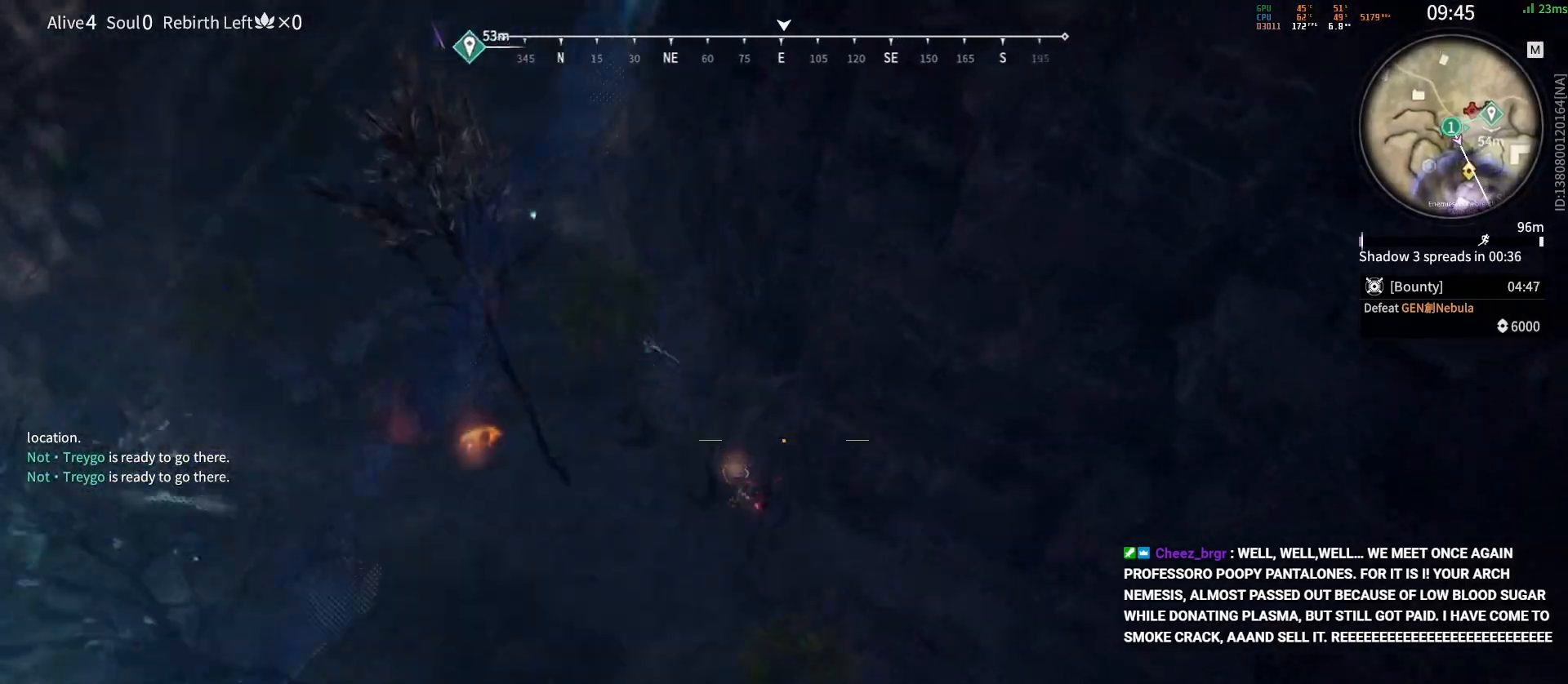
{"keys": ["s", "shift"], "mouse": [], "events": [[417, "shift", "down"]]}
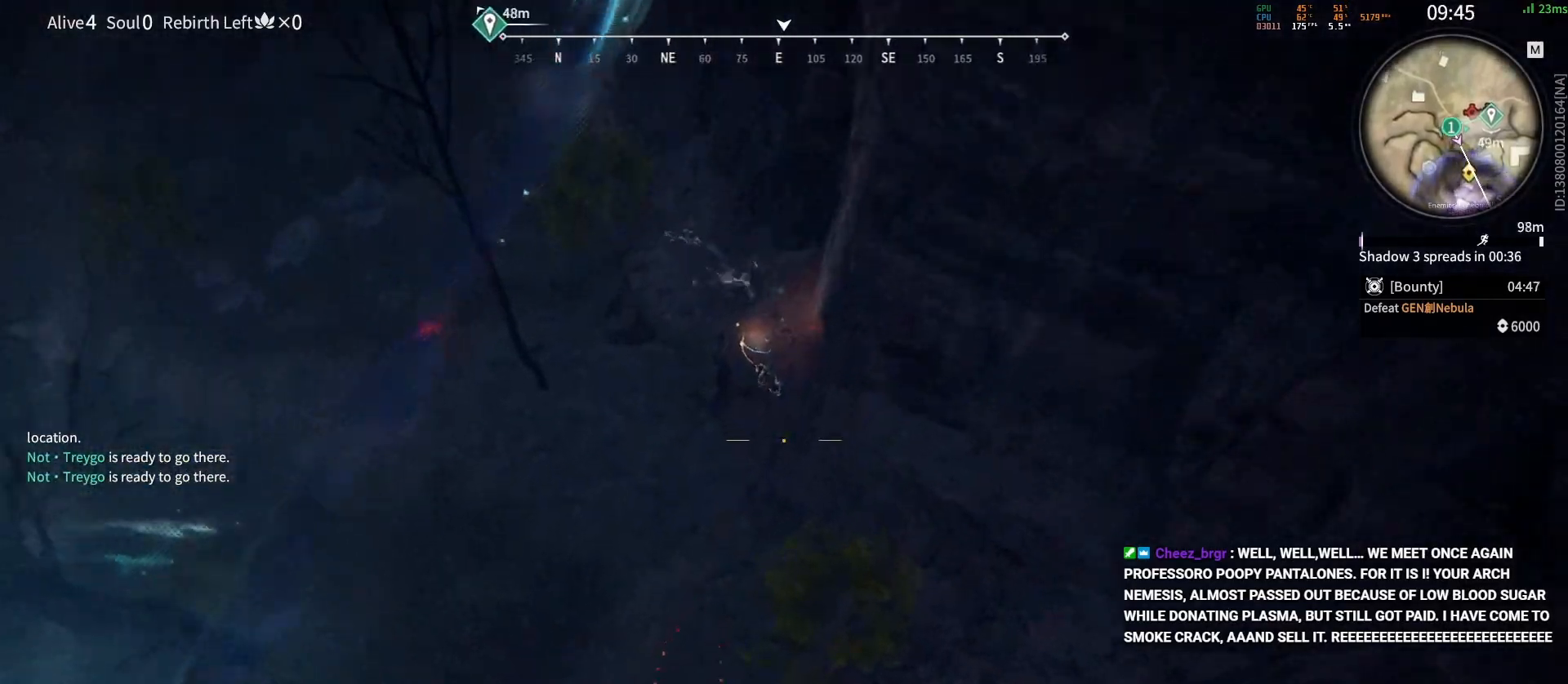
{"keys": ["a", "s", "shift"], "mouse": [], "events": [[133, "a", "down"]]}
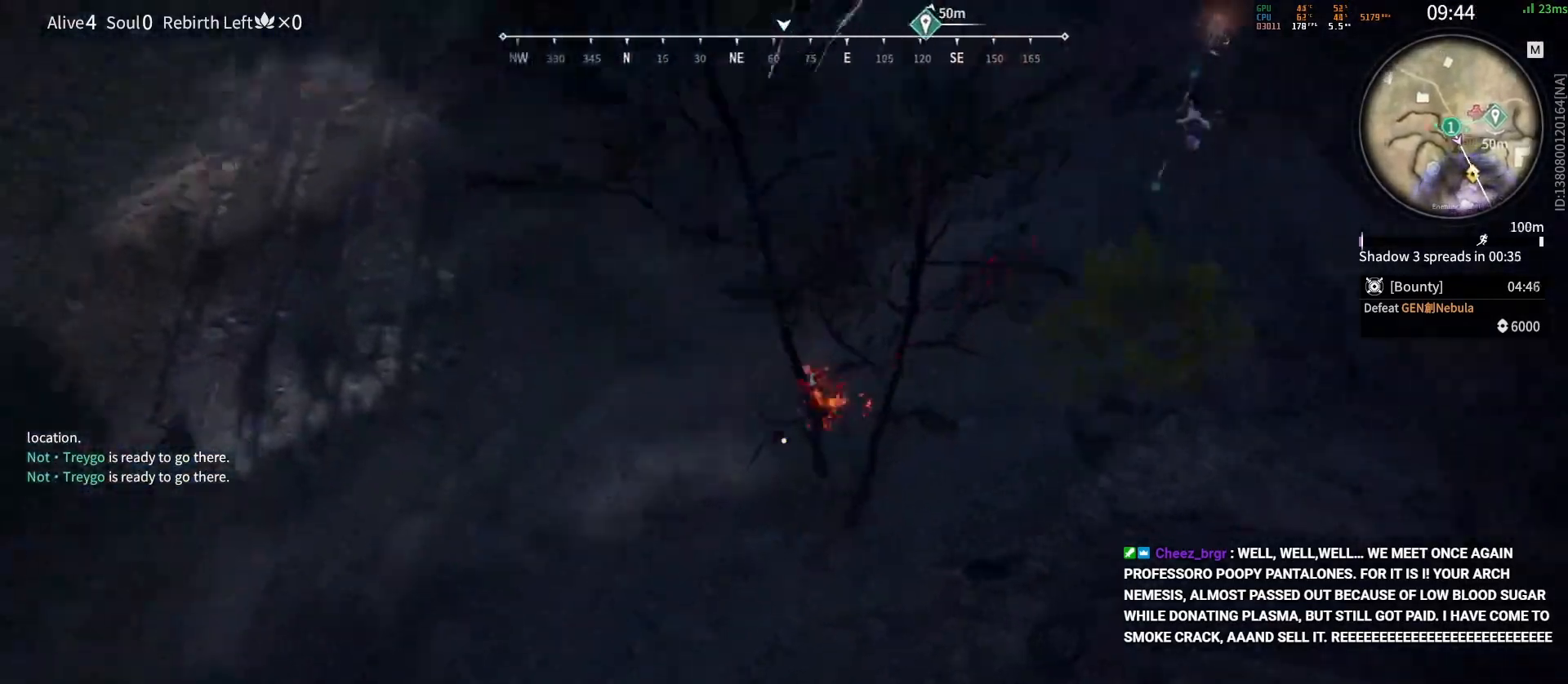
{"keys": ["a", "s"], "mouse": ["left"], "events": [[83, "shift", "up"], [317, "space", "down"], [417, "mouse_left", "down"], [467, "space", "up"]]}
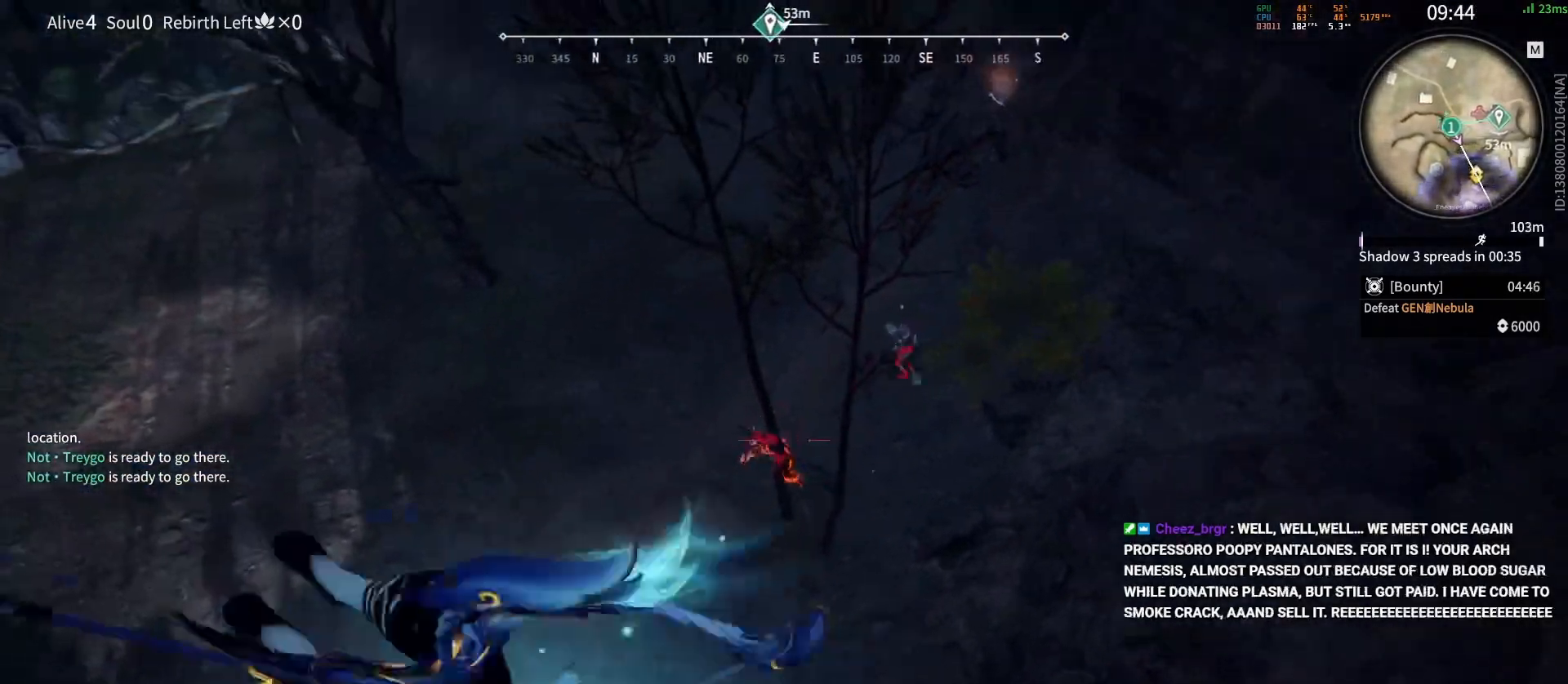
{"keys": ["a", "s", "shift"], "mouse": [], "events": [[67, "a", "up"], [67, "mouse_left", "up"], [267, "shift", "down"], [300, "a", "down"]]}
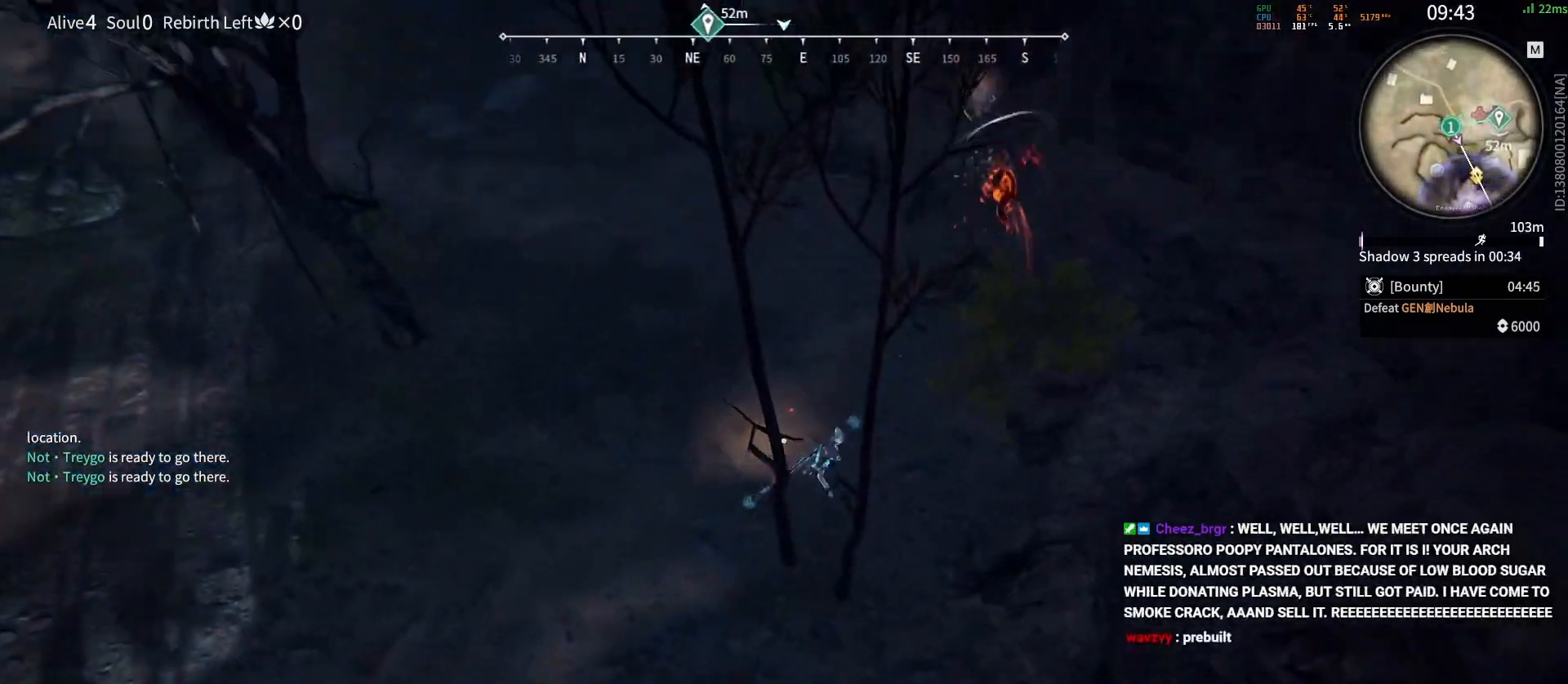
{"keys": ["space", "w"], "mouse": ["right"], "events": [[50, "mouse_wheel", "down"], [100, "a", "up"], [100, "mouse_right", "down"], [117, "shift", "up"], [233, "mouse_wheel", "up"], [233, "s", "up"], [317, "space", "down"], [450, "w", "down"]]}
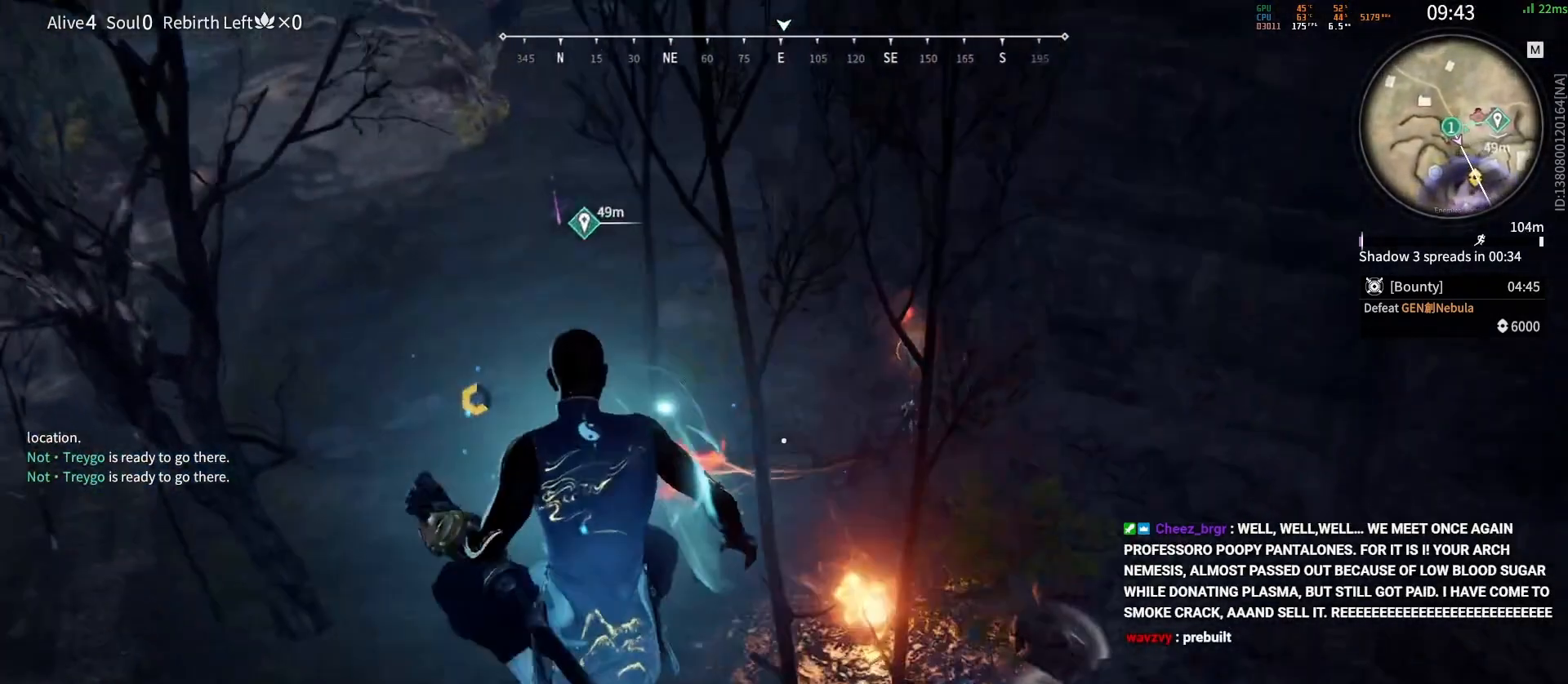
{"keys": ["a", "space", "w"], "mouse": [], "events": [[67, "mouse_right", "up"], [100, "space", "up"], [150, "a", "down"], [217, "w", "up"], [333, "space", "down"], [450, "w", "down"]]}
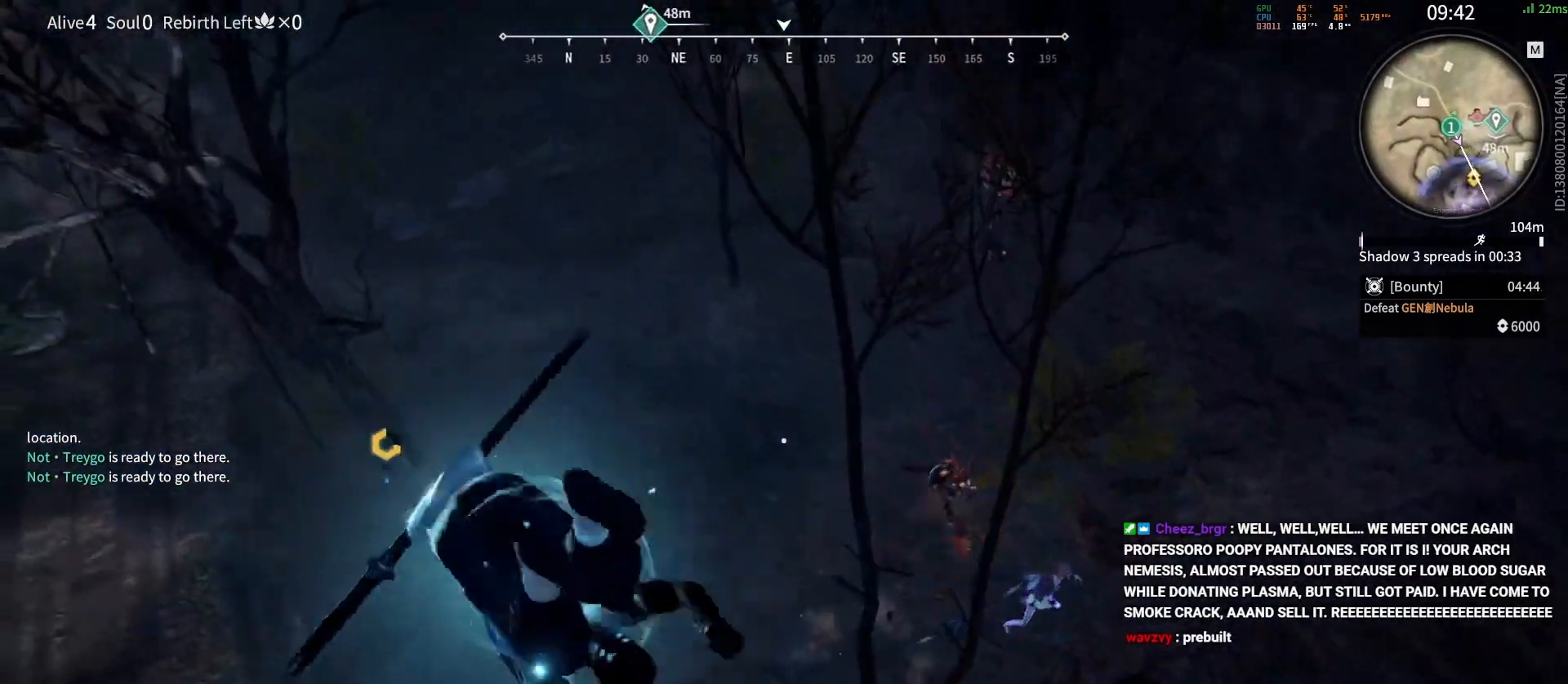
{"keys": ["a"], "mouse": ["left"], "events": [[250, "mouse_left", "down"], [300, "space", "up"], [333, "w", "up"]]}
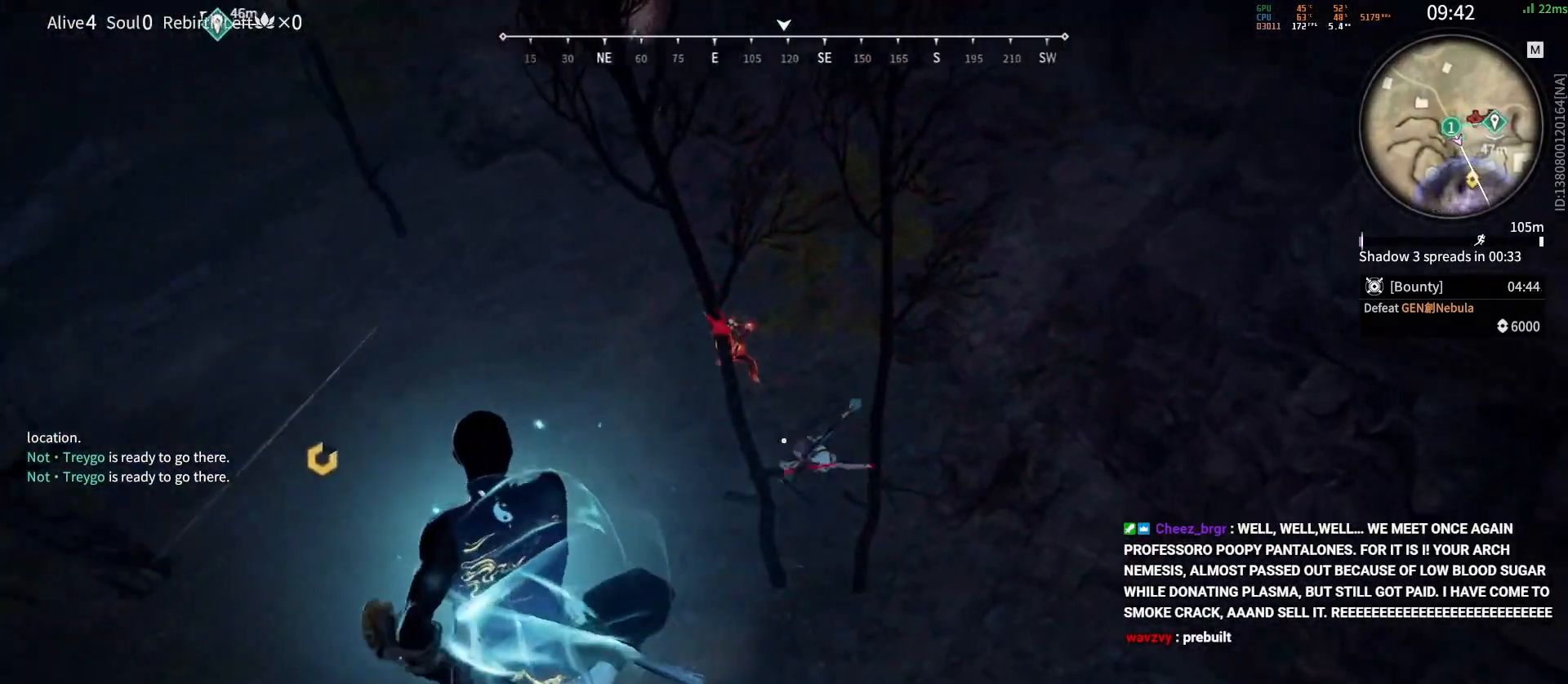
{"keys": [], "mouse": [], "events": [[267, "mouse_left", "up"], [433, "a", "up"]]}
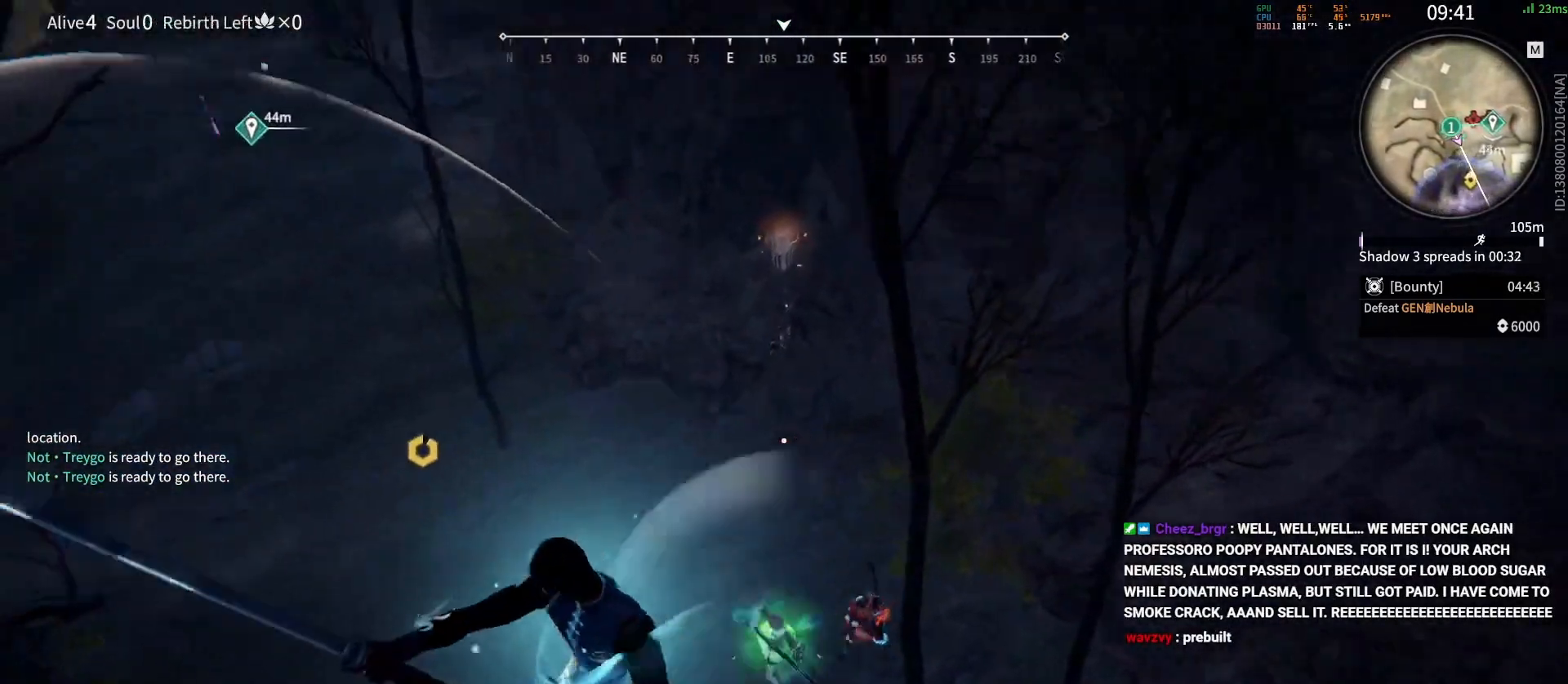
{"keys": ["d", "shift"], "mouse": [], "events": [[283, "d", "down"], [333, "shift", "down"]]}
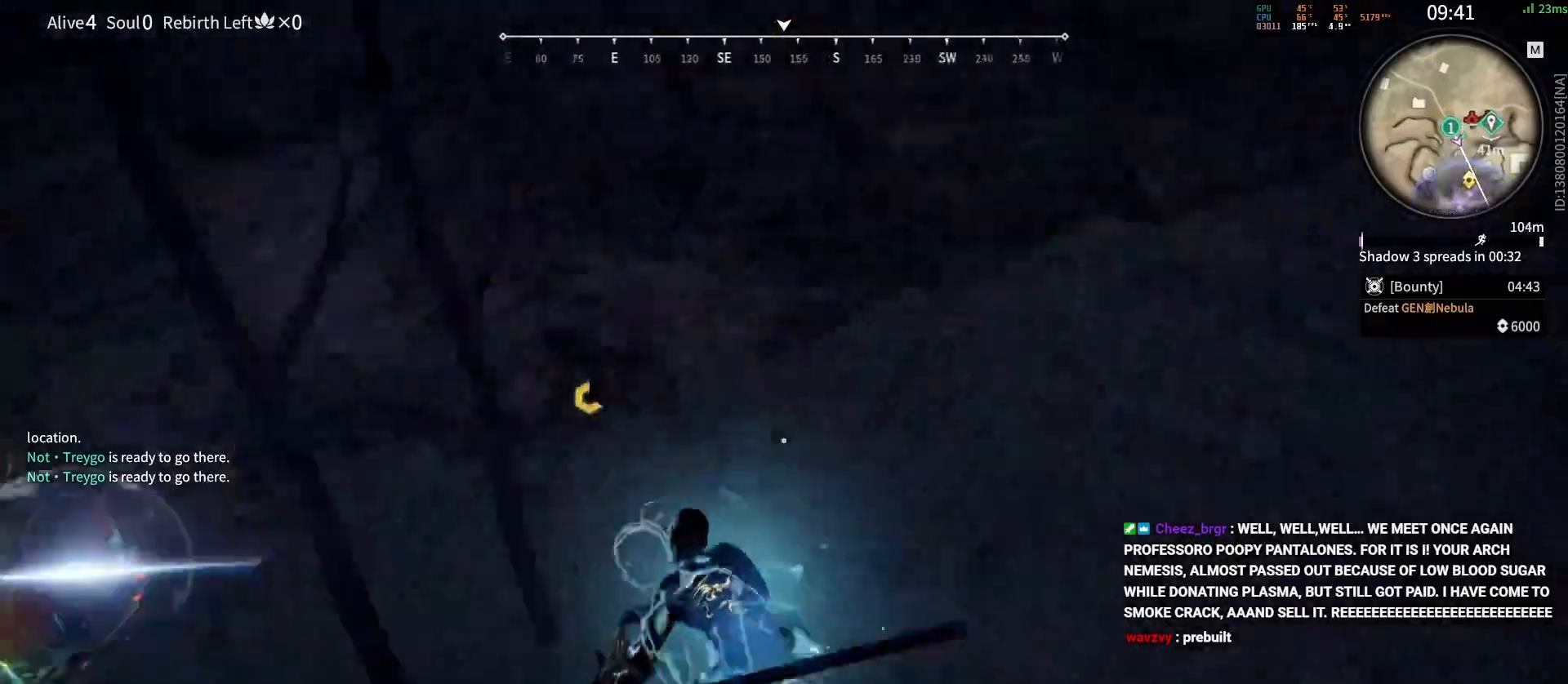
{"keys": [], "mouse": ["left"], "events": [[17, "w", "down"], [67, "mouse_left", "down"], [83, "shift", "up"], [167, "d", "up"], [233, "w", "up"]]}
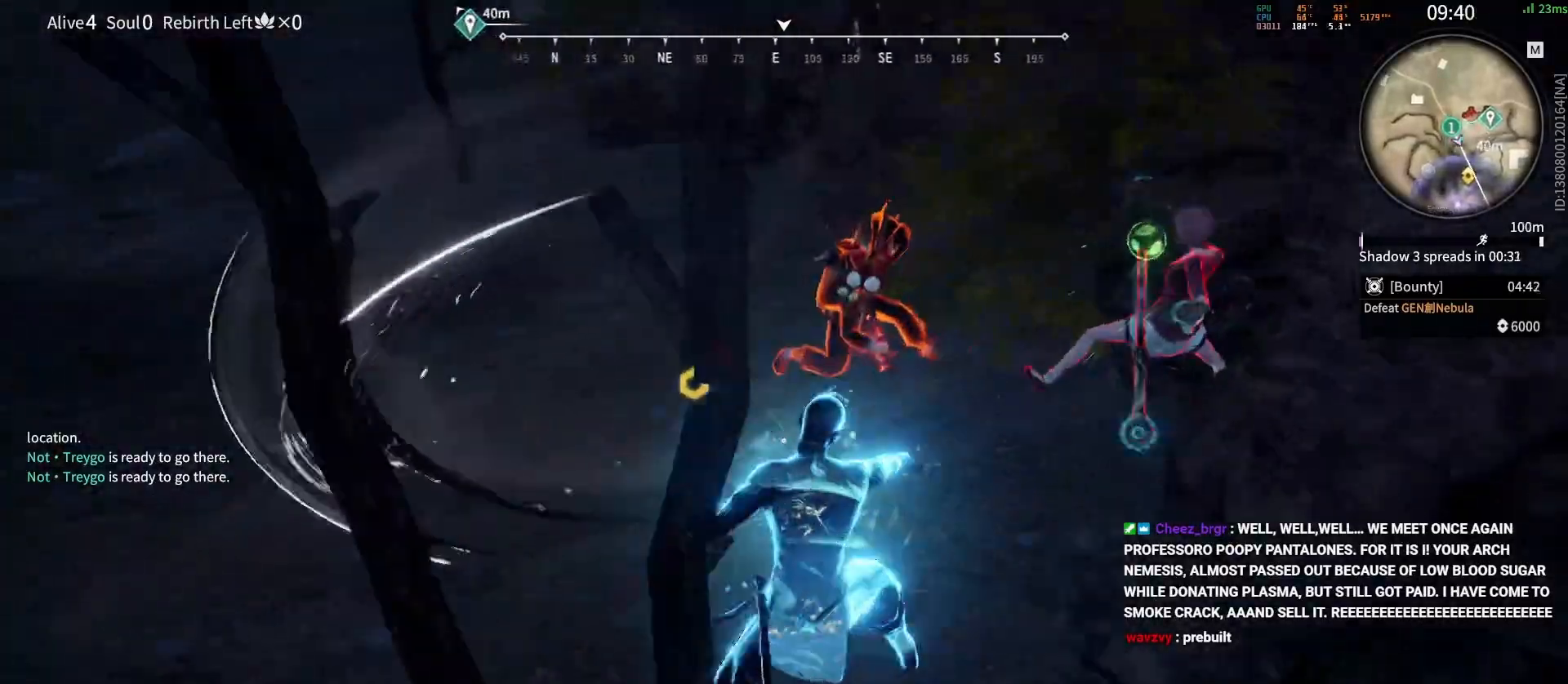
{"keys": [], "mouse": [], "events": [[367, "mouse_left", "up"]]}
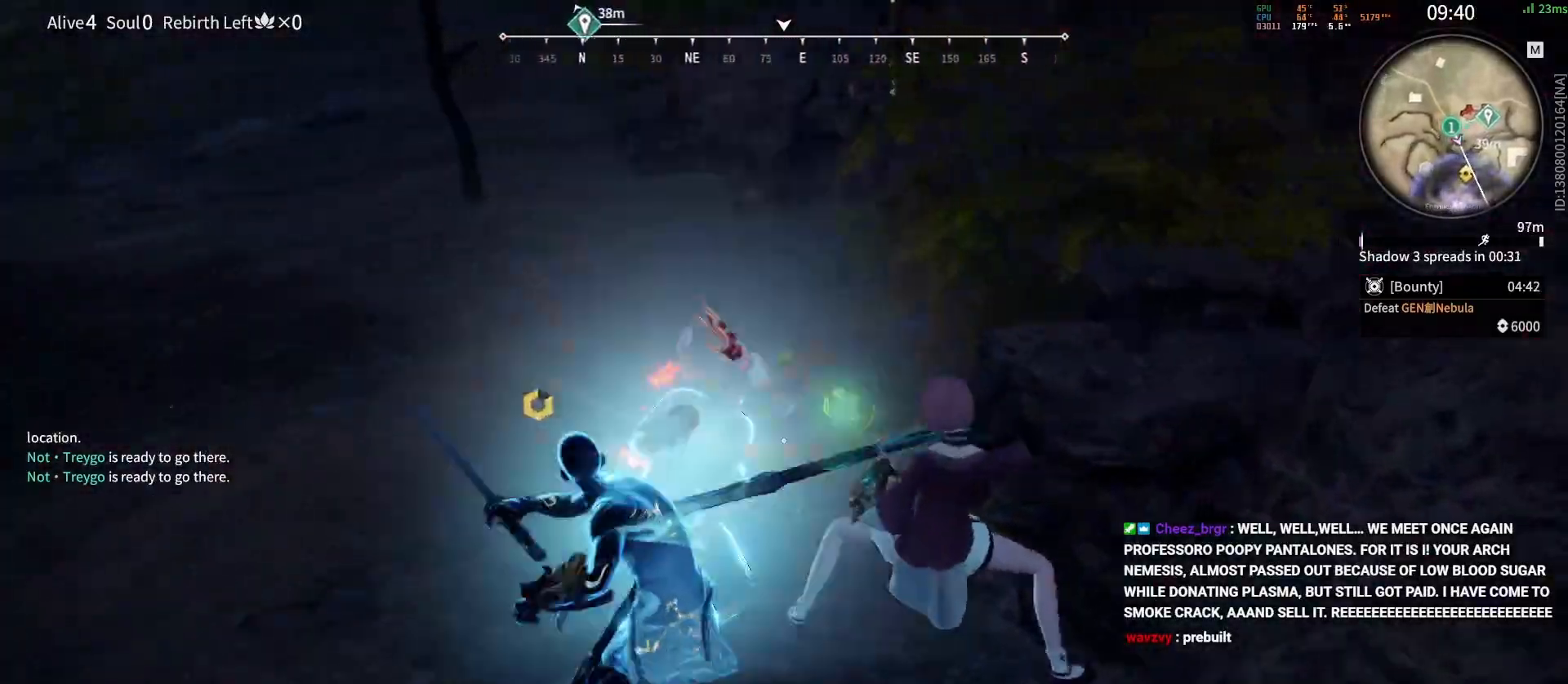
{"keys": [], "mouse": ["right"], "events": [[467, "mouse_right", "down"]]}
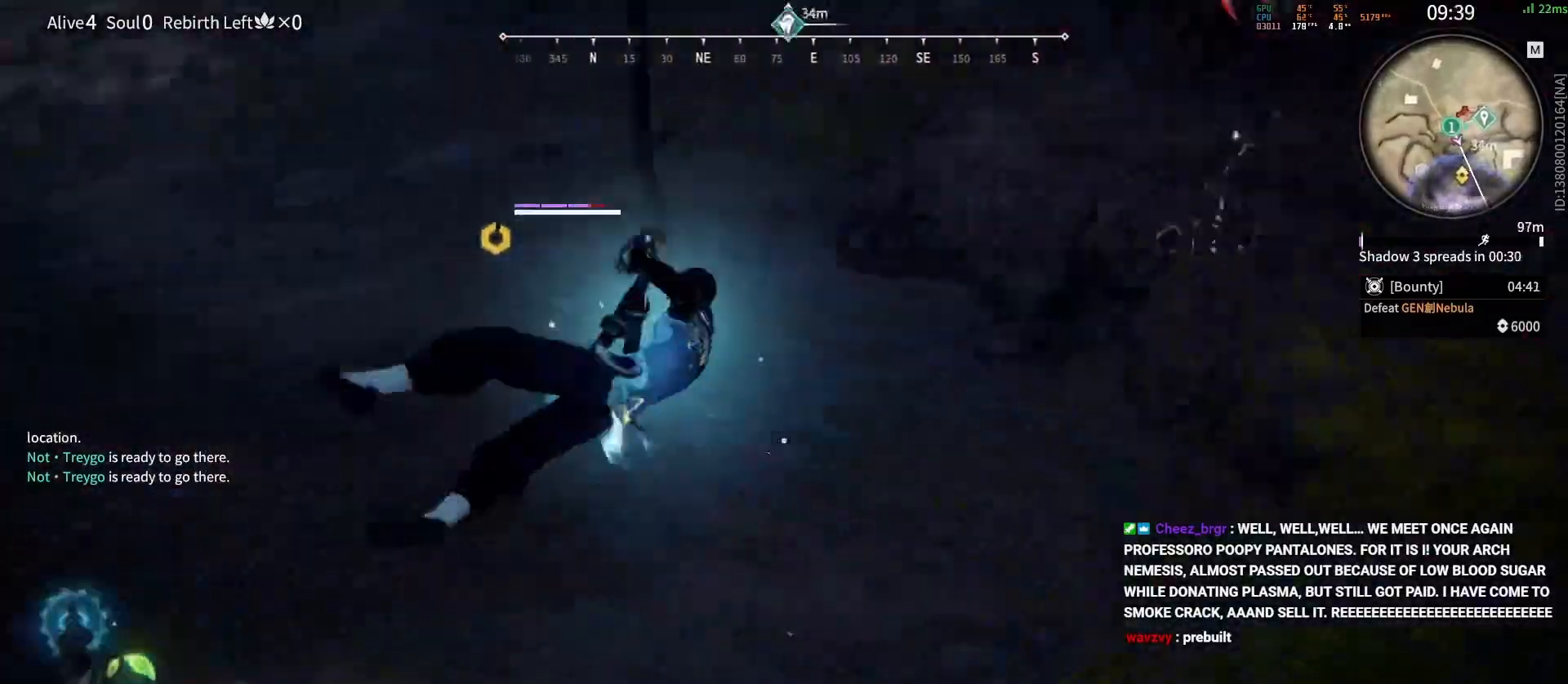
{"keys": ["d", "s"], "mouse": [], "events": [[33, "mouse_right", "up"], [133, "mouse_right", "down"], [183, "mouse_right", "up"], [200, "d", "down"], [333, "s", "down"]]}
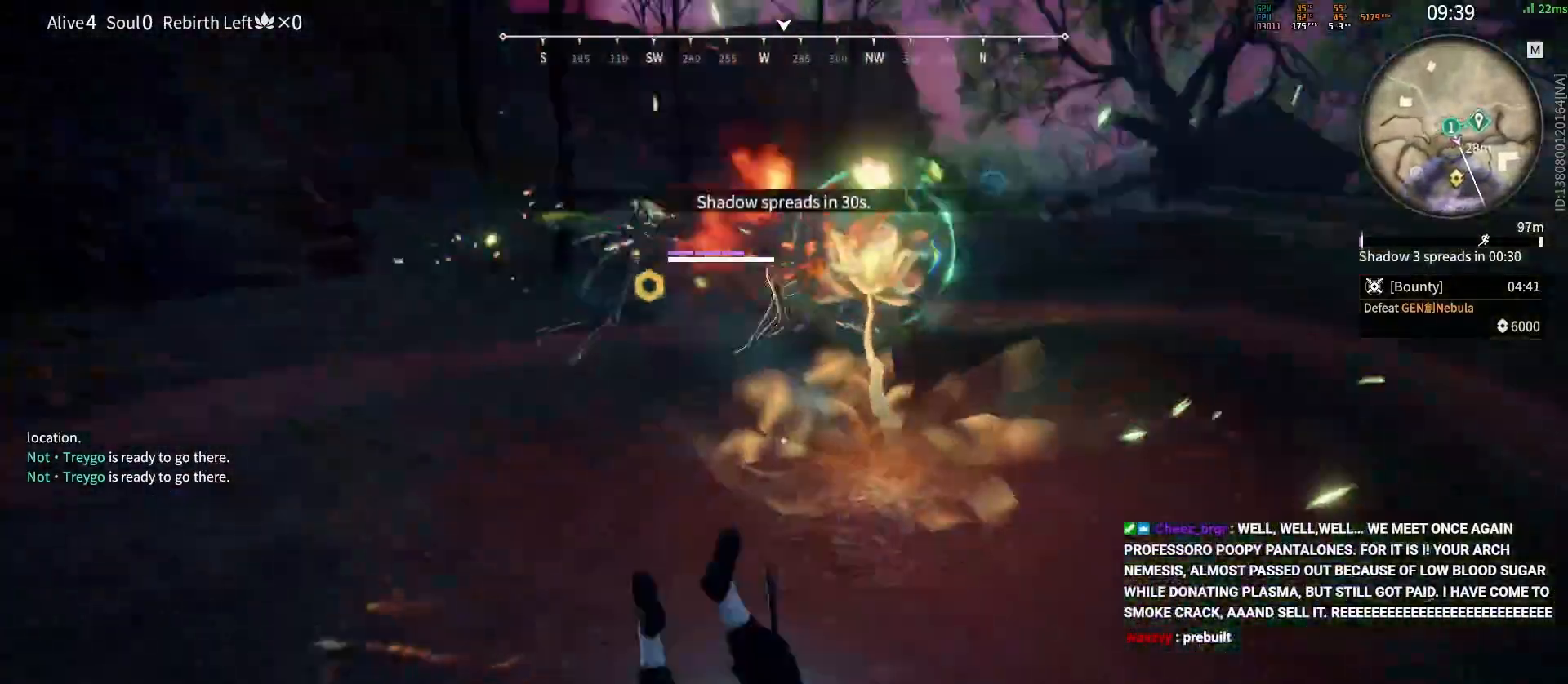
{"keys": ["s"], "mouse": [], "events": [[333, "d", "up"]]}
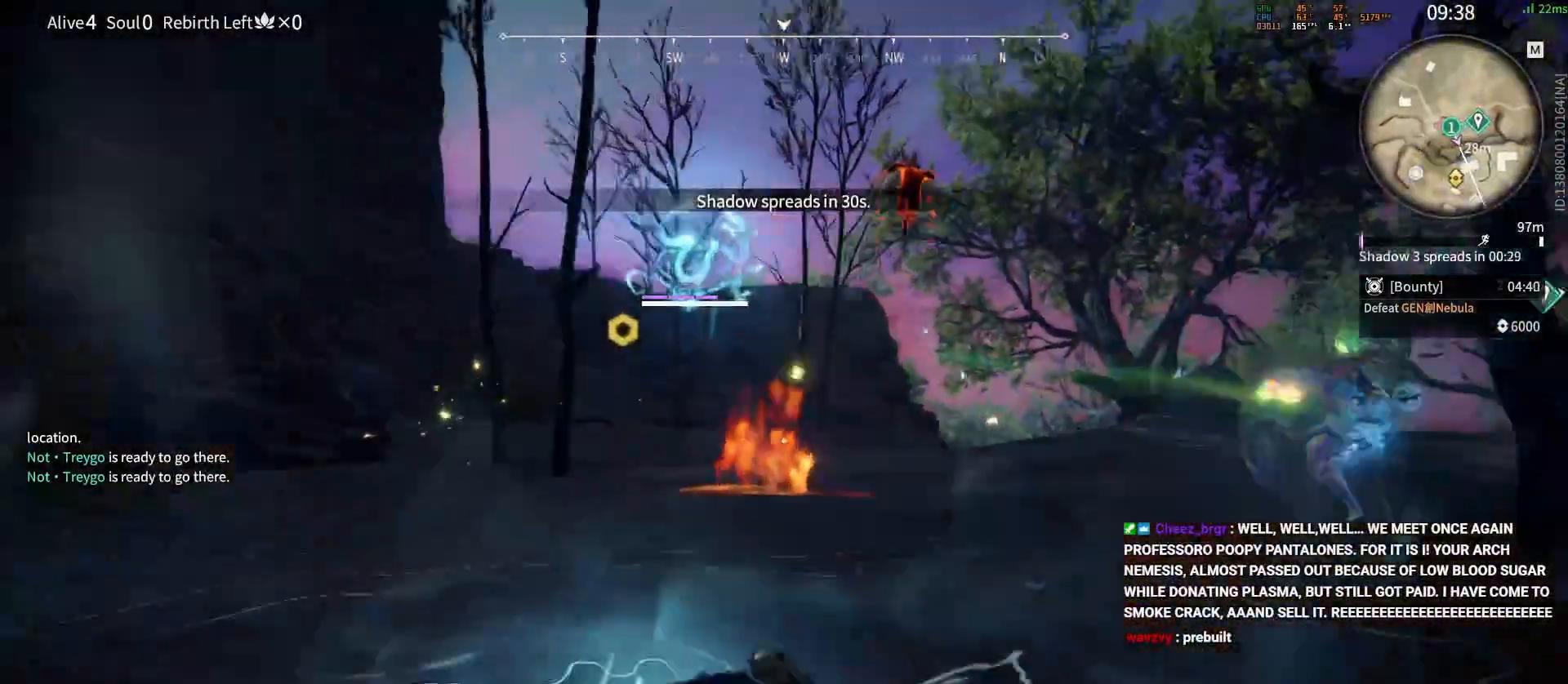
{"keys": [], "mouse": ["left"], "events": [[33, "mouse_wheel", "down"], [83, "s", "up"], [217, "mouse_wheel", "up"], [283, "mouse_left", "down"]]}
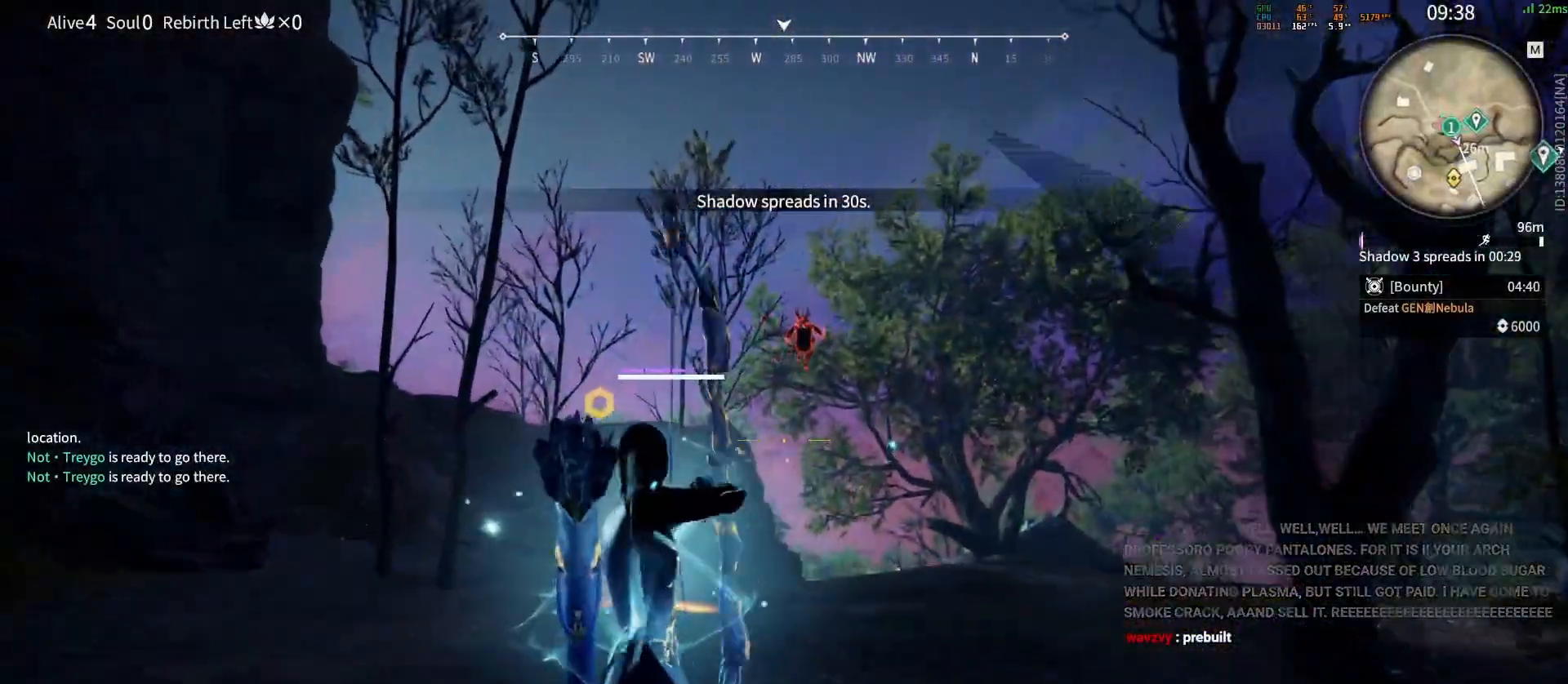
{"keys": ["shift", "w"], "mouse": [], "events": [[117, "mouse_left", "up"], [200, "w", "down"], [217, "shift", "down"]]}
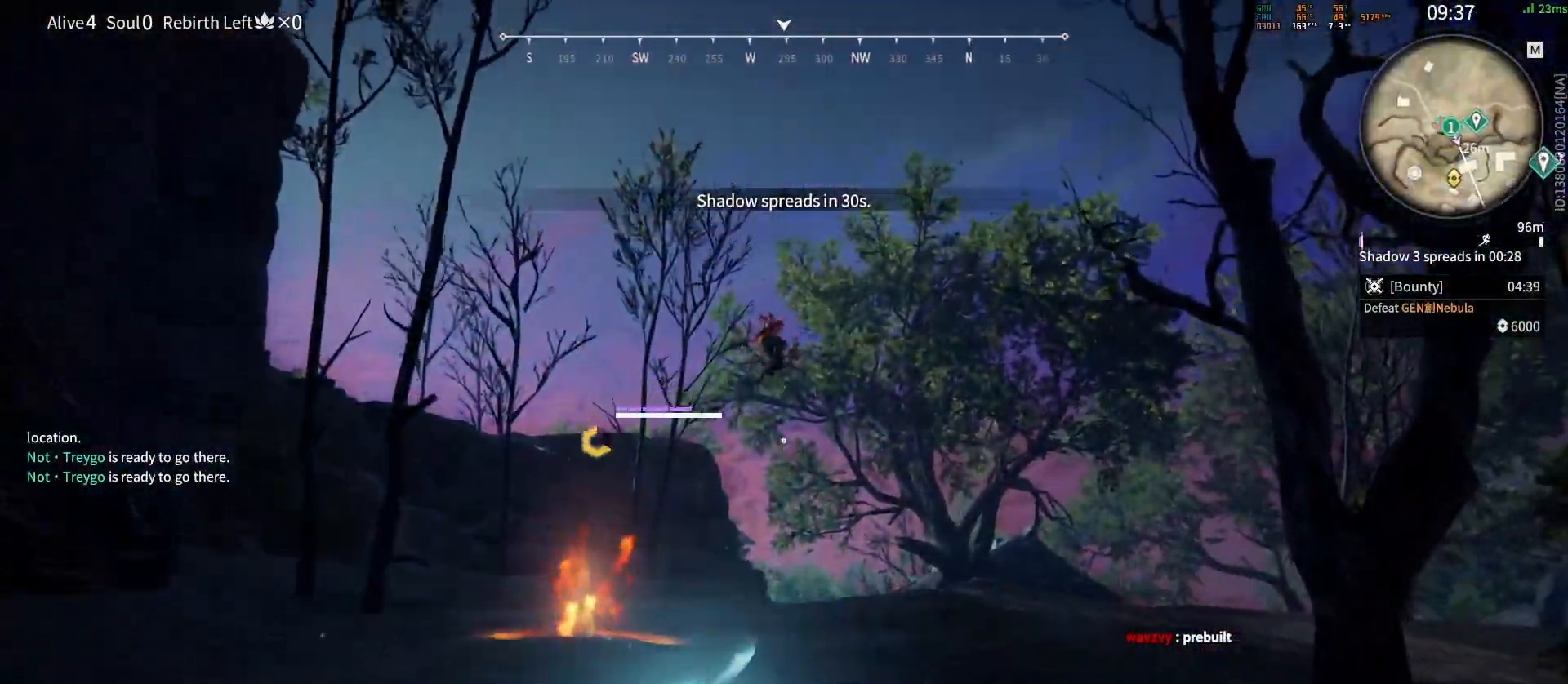
{"keys": [], "mouse": [], "events": [[33, "space", "down"], [50, "shift", "up"], [117, "q", "down"], [133, "mouse_left", "down"], [183, "space", "up"], [200, "q", "up"], [217, "mouse_left", "up"], [267, "w", "up"], [283, "mouse_left", "down"], [350, "mouse_left", "up"]]}
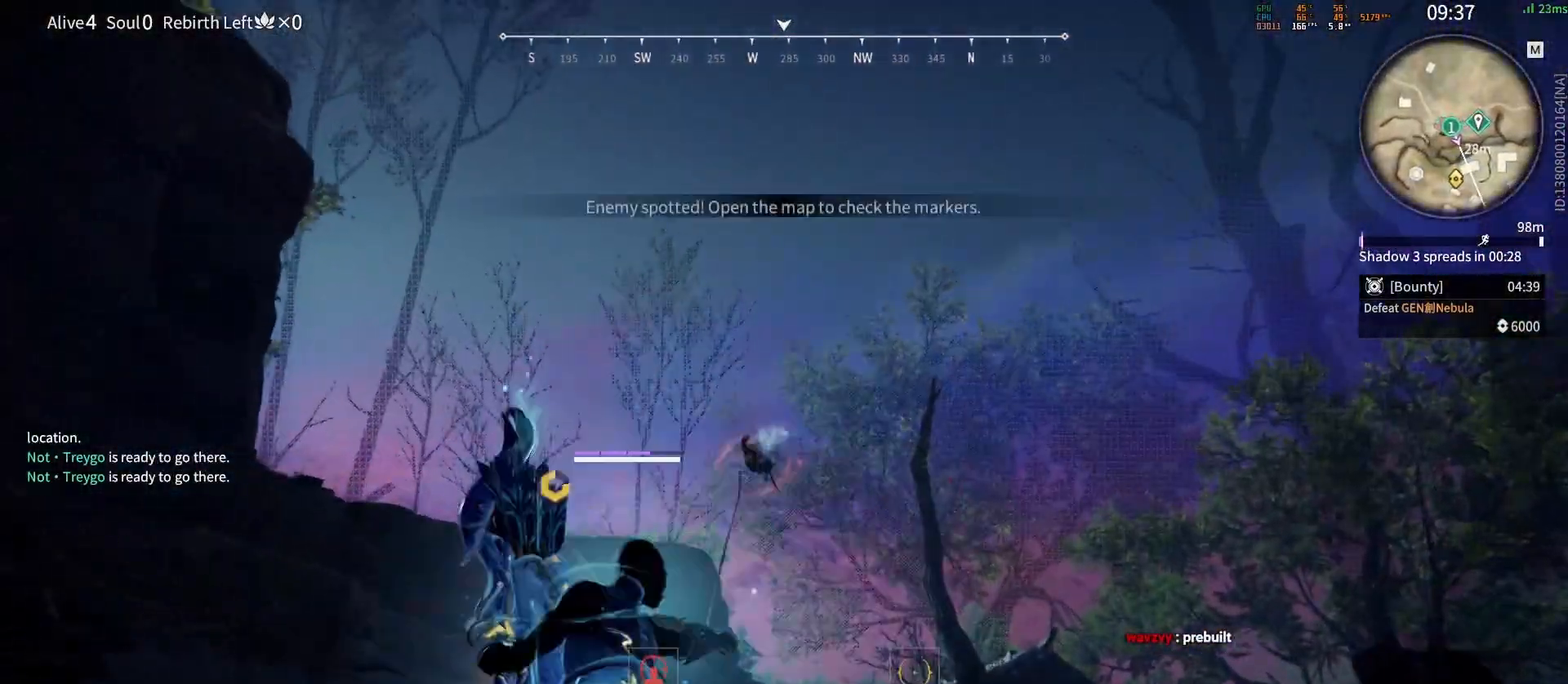
{"keys": ["w"], "mouse": [], "events": [[33, "q", "down"], [67, "q", "up"], [283, "w", "down"]]}
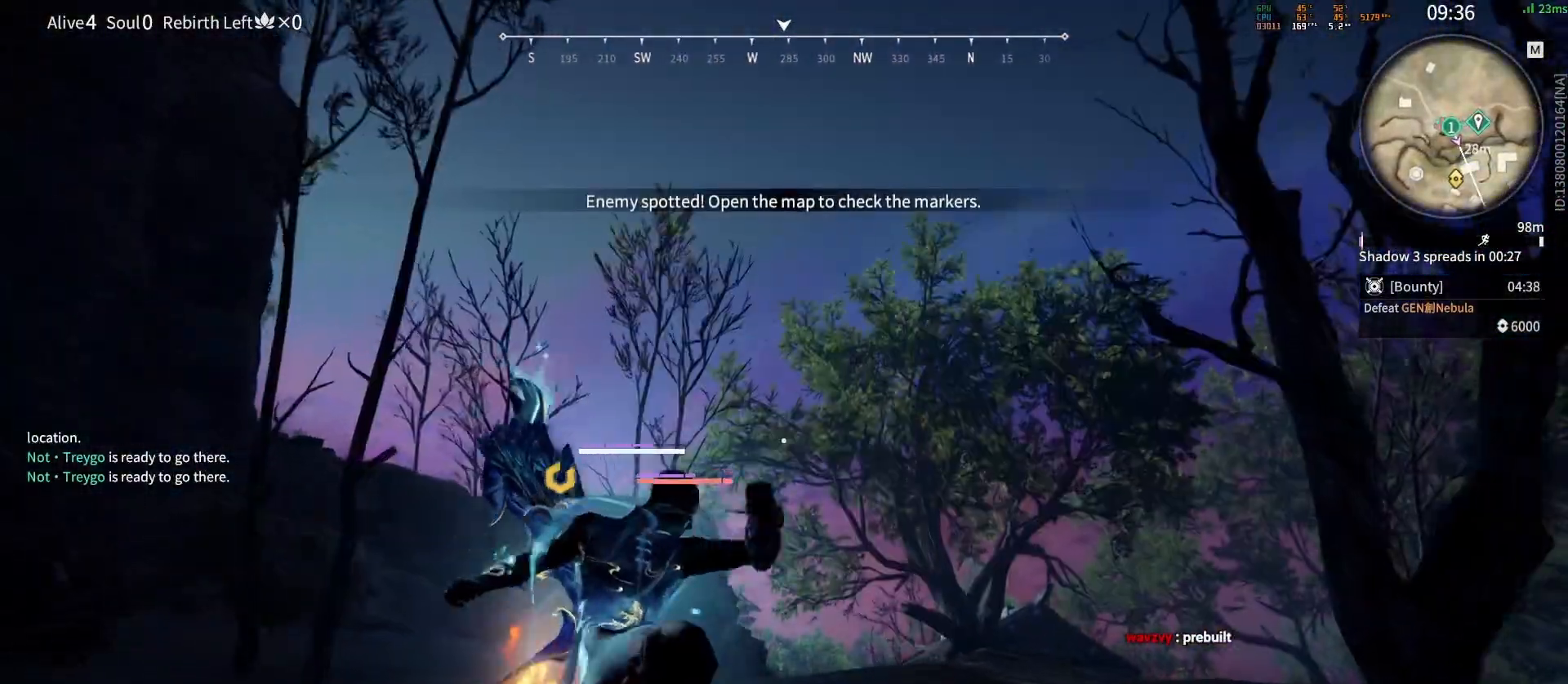
{"keys": ["a", "w"], "mouse": [], "events": [[350, "d", "down"], [483, "a", "down"], [500, "d", "up"]]}
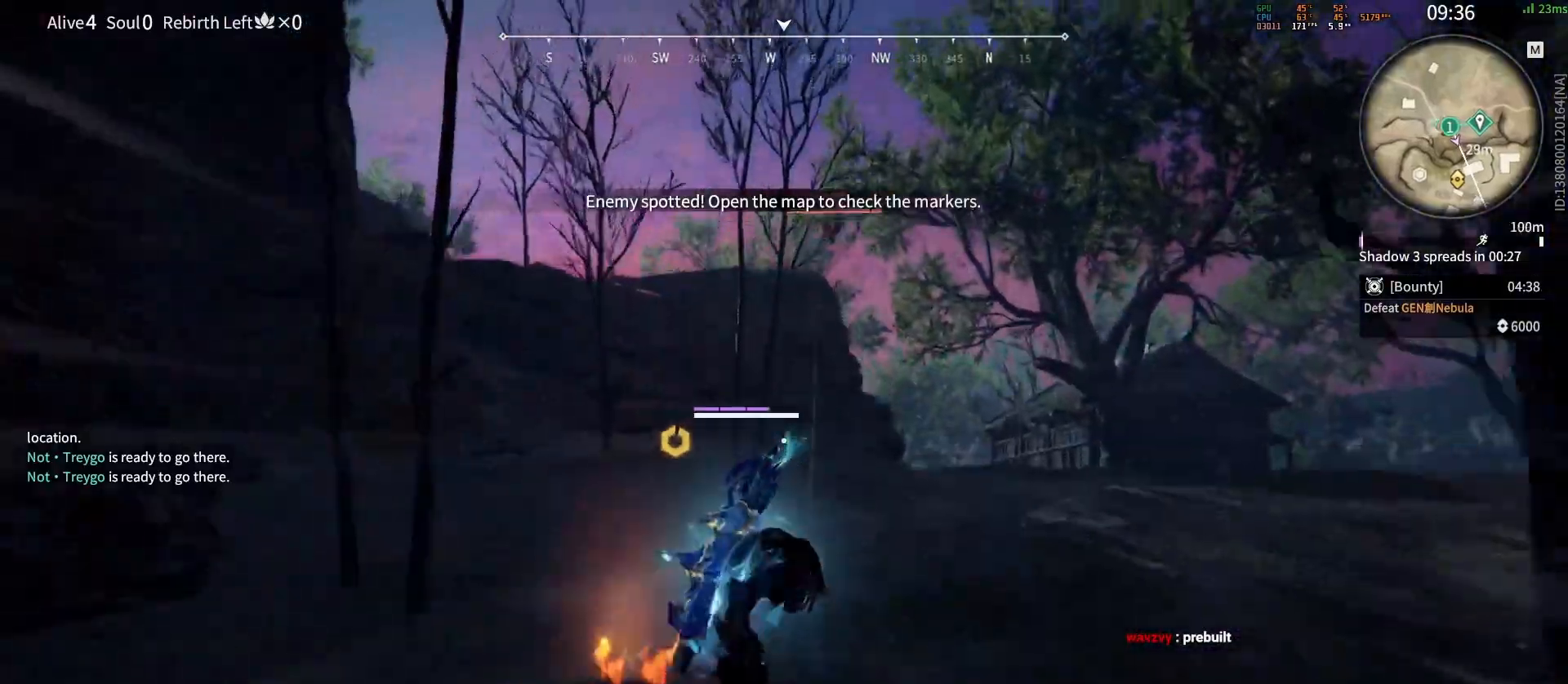
{"keys": ["w"], "mouse": [], "events": [[83, "a", "up"], [267, "d", "down"], [383, "d", "up"]]}
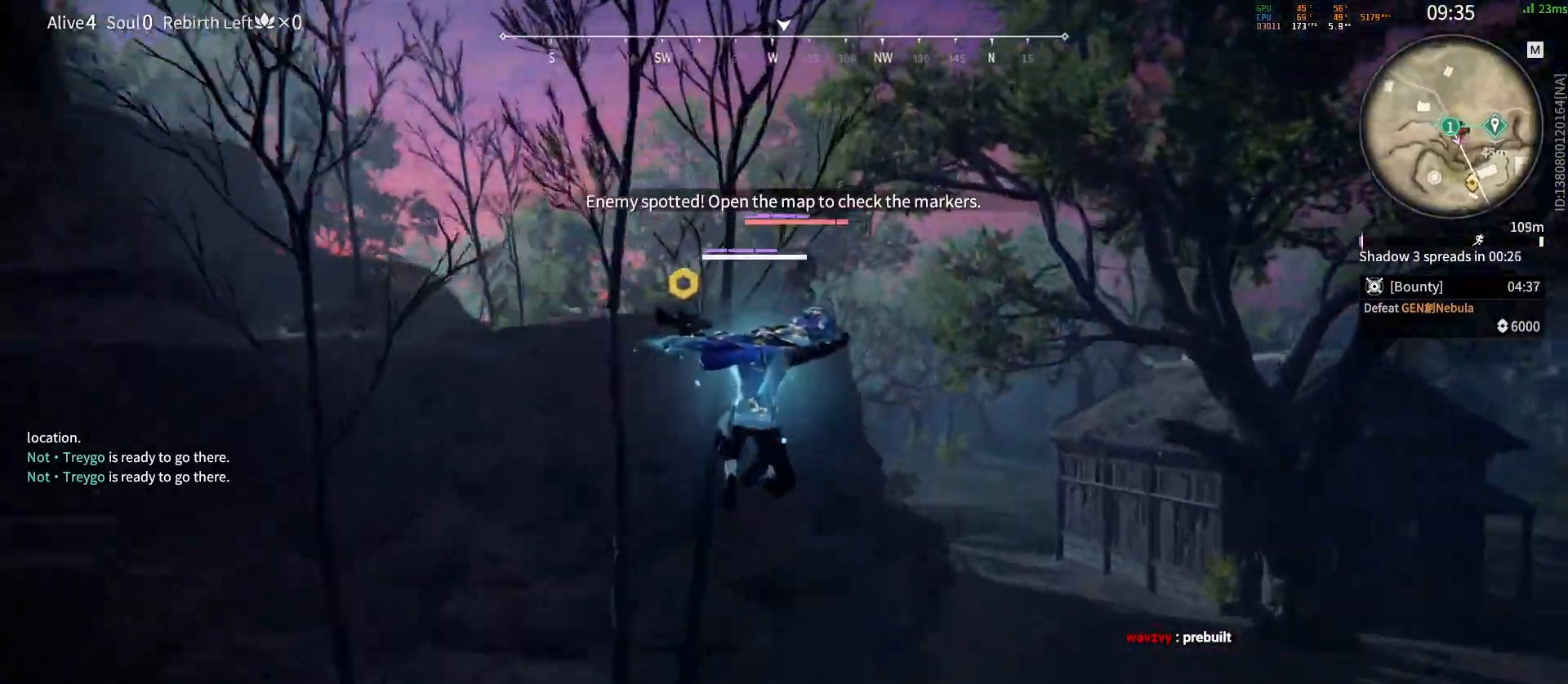
{"keys": ["a", "w"], "mouse": ["left"], "events": [[67, "a", "down"], [333, "mouse_left", "down"], [433, "mouse_left", "up"], [483, "mouse_left", "down"]]}
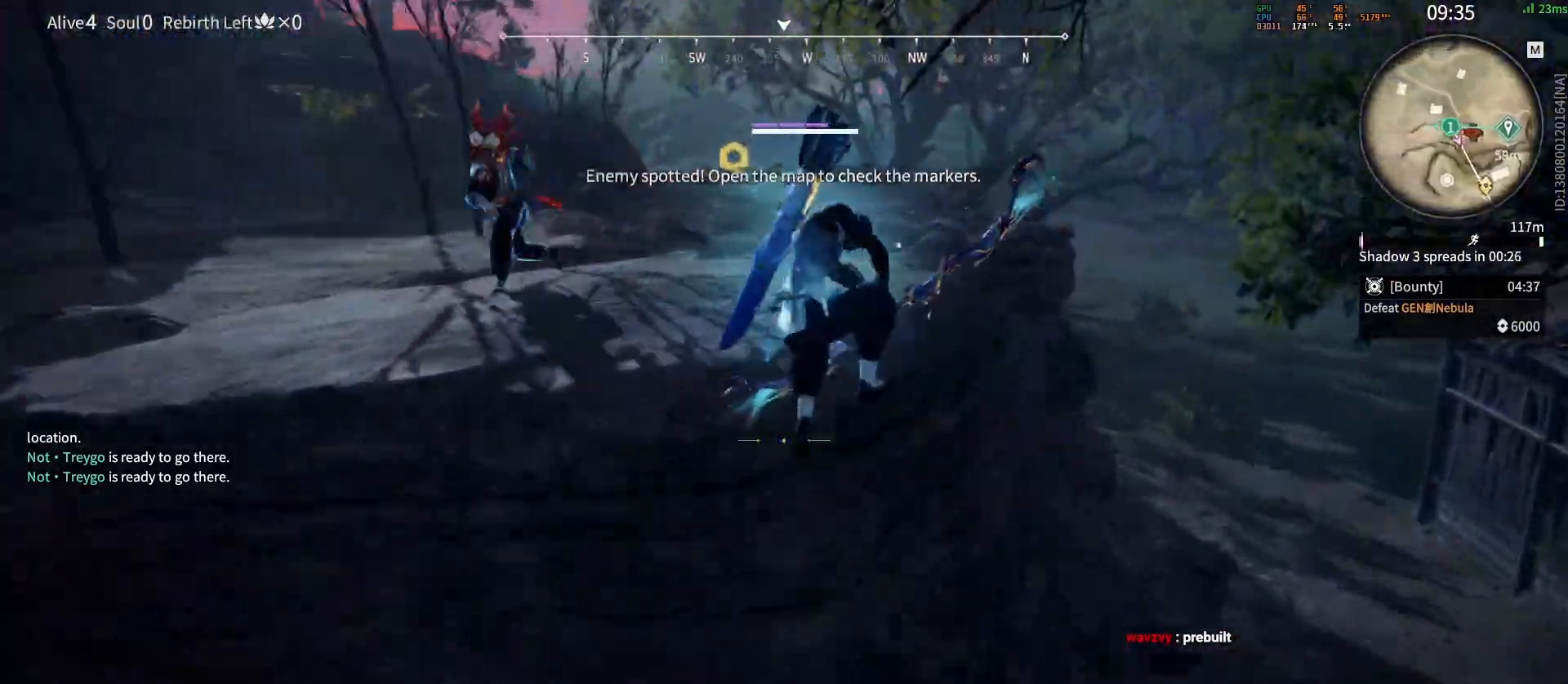
{"keys": ["d", "space", "w"], "mouse": [], "events": [[100, "mouse_left", "up"], [217, "space", "down"], [300, "a", "up"], [417, "d", "down"]]}
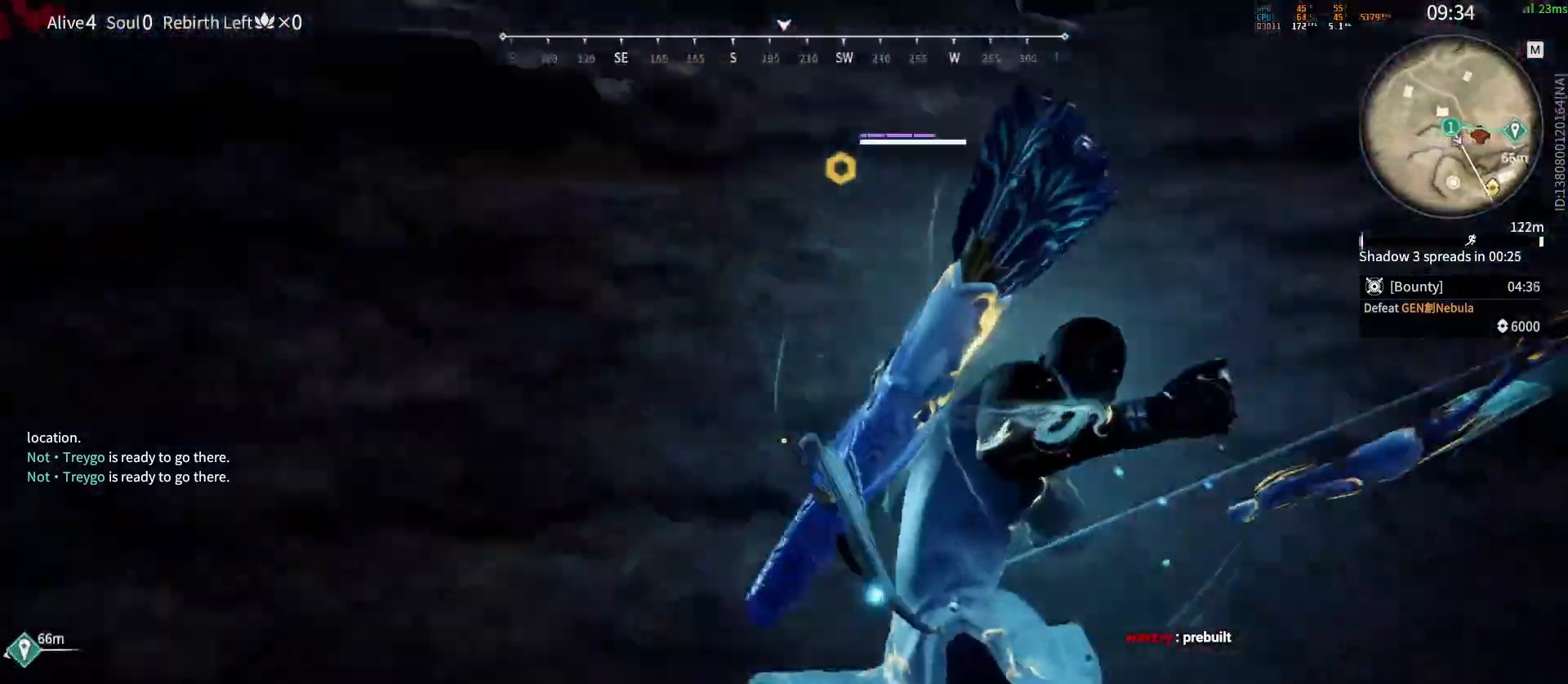
{"keys": ["d"], "mouse": [], "events": [[100, "shift", "down"], [117, "space", "up"], [167, "mouse_wheel", "down"], [317, "w", "up"], [367, "mouse_wheel", "up"], [400, "shift", "up"]]}
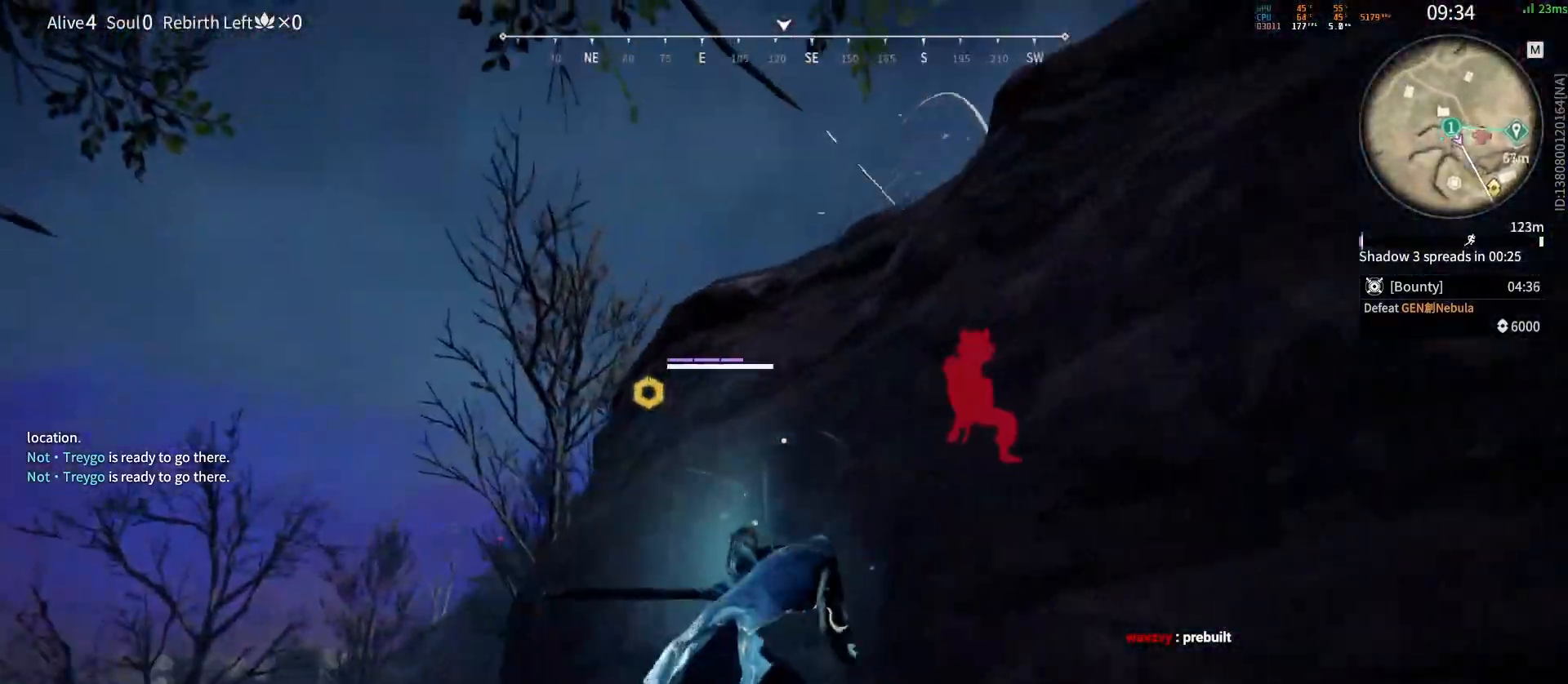
{"keys": [], "mouse": ["left"], "events": [[33, "d", "up"], [50, "space", "down"], [100, "w", "down"], [200, "space", "up"], [217, "mouse_left", "down"], [267, "w", "up"]]}
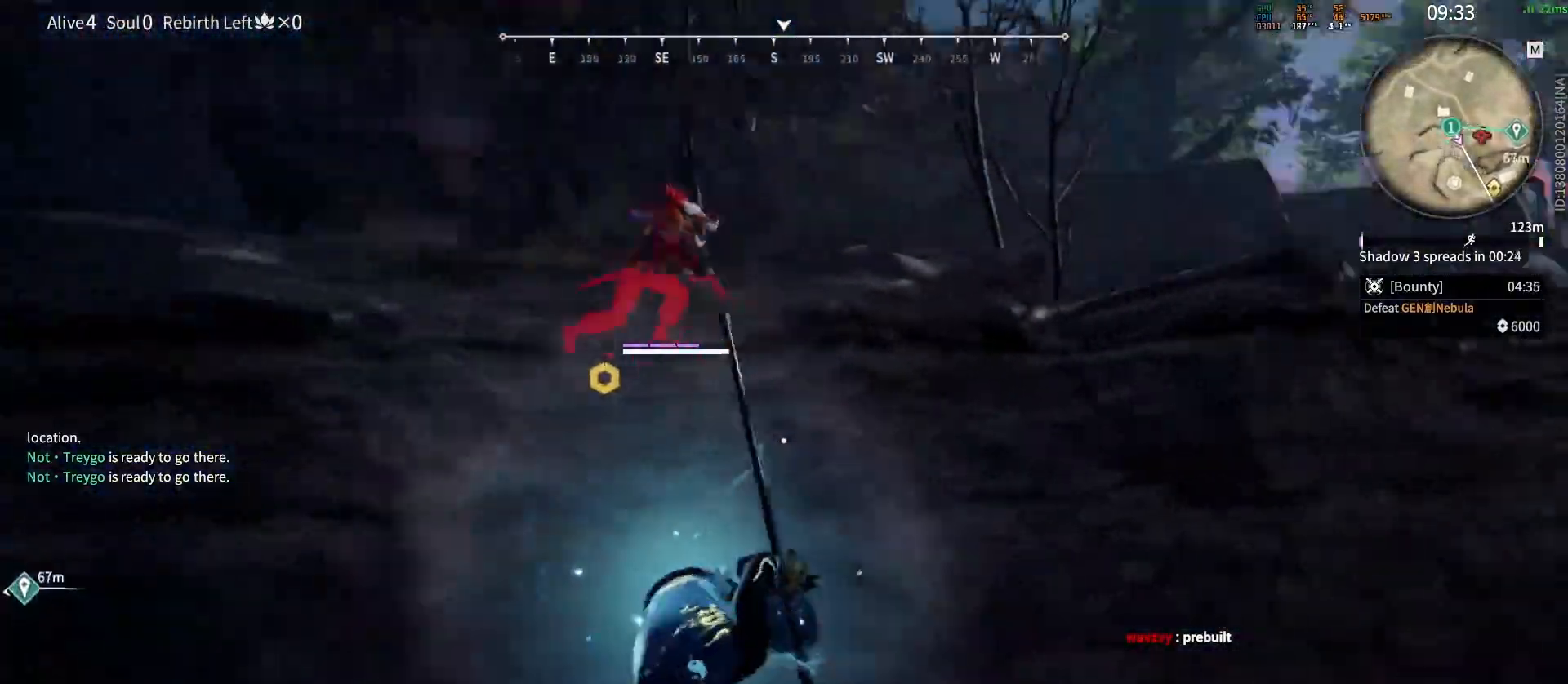
{"keys": [], "mouse": [], "events": [[283, "mouse_left", "up"]]}